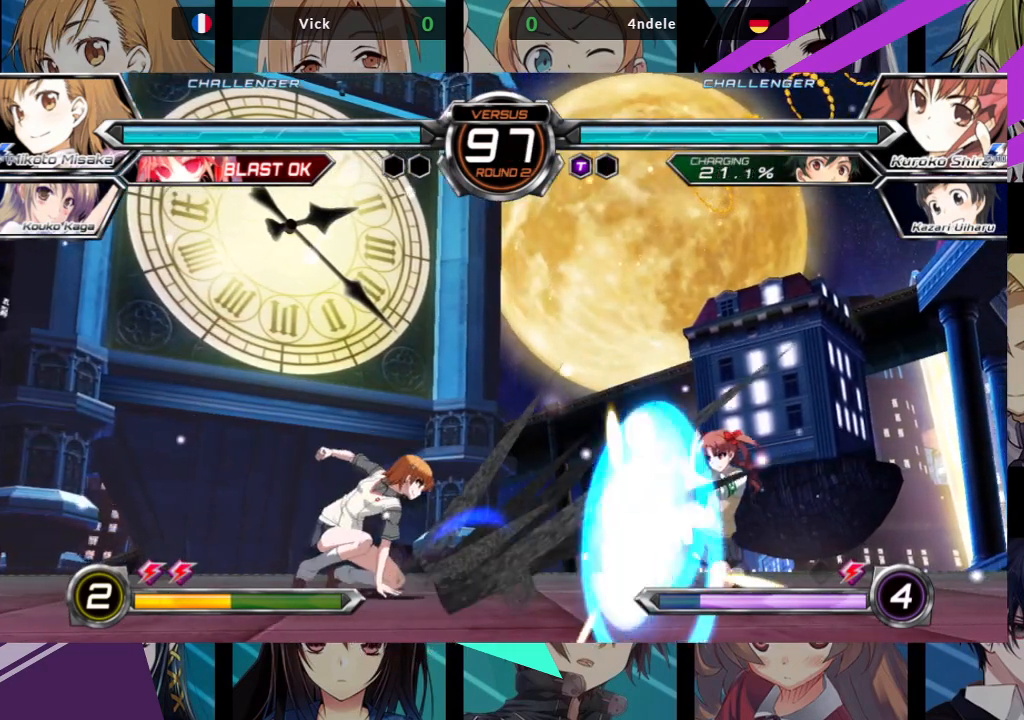
Gameplay with a controller (arcade stick); each line is a JSON object with the inputs held at the frame after it. "events" lists button and stick changes between this image and that frame as [ms after this image, input, new state], when the widget could be followed in between. Not read: L3 R3.
{"buttons": [], "left_stick": "center", "events": [[17, "SQUARE", "down"], [67, "left_stick", "center"], [117, "SQUARE", "up"]]}
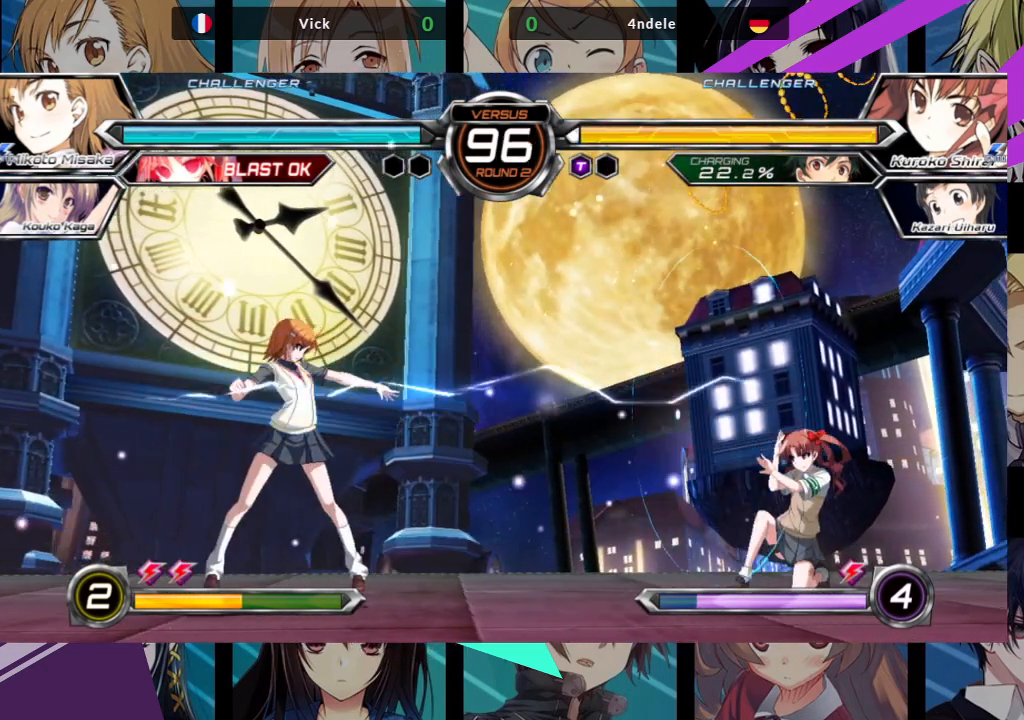
{"buttons": ["R1"], "left_stick": "down-left", "events": [[167, "left_stick", "down"], [233, "left_stick", "down-left"], [300, "R1", "down"]]}
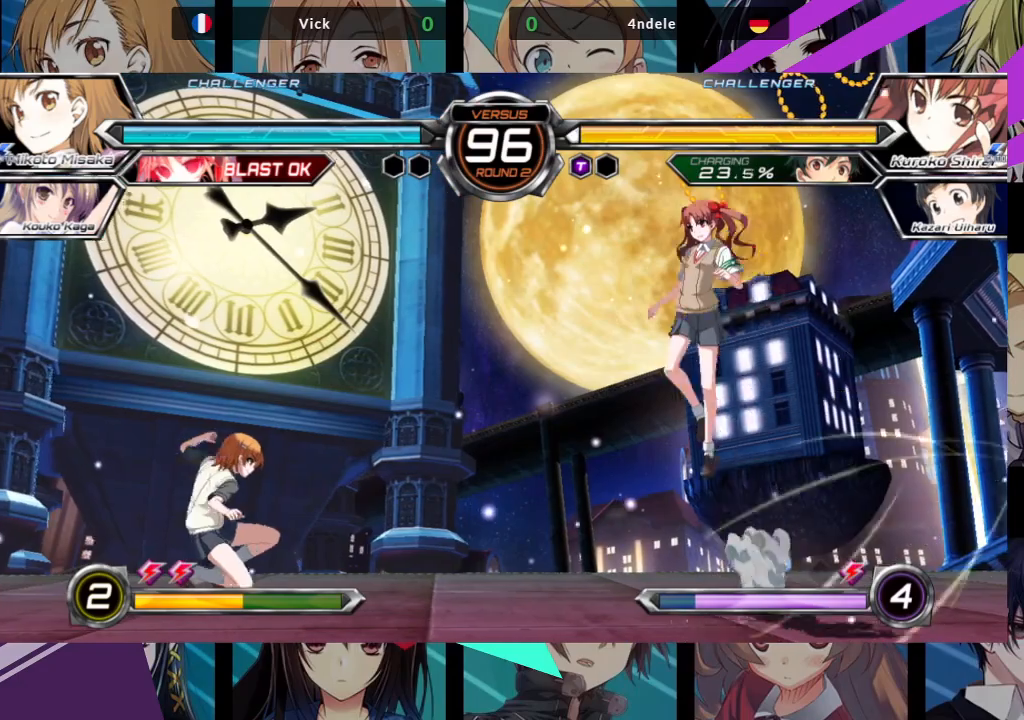
{"buttons": [], "left_stick": "left", "events": [[283, "left_stick", "left"], [317, "R1", "up"]]}
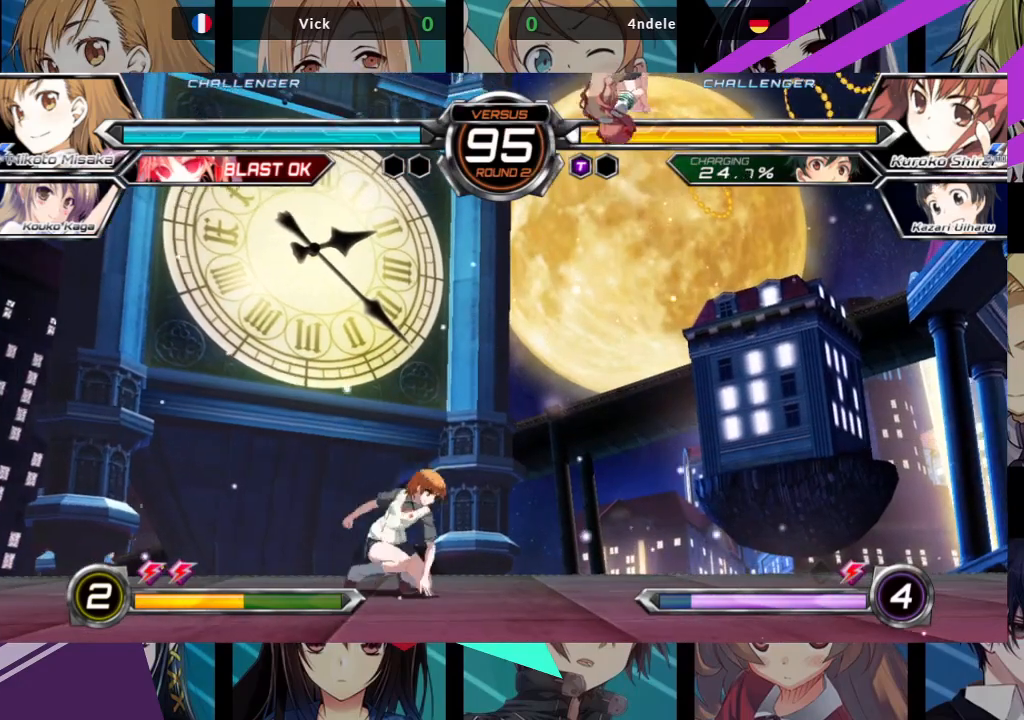
{"buttons": ["R1"], "left_stick": "down-left"}